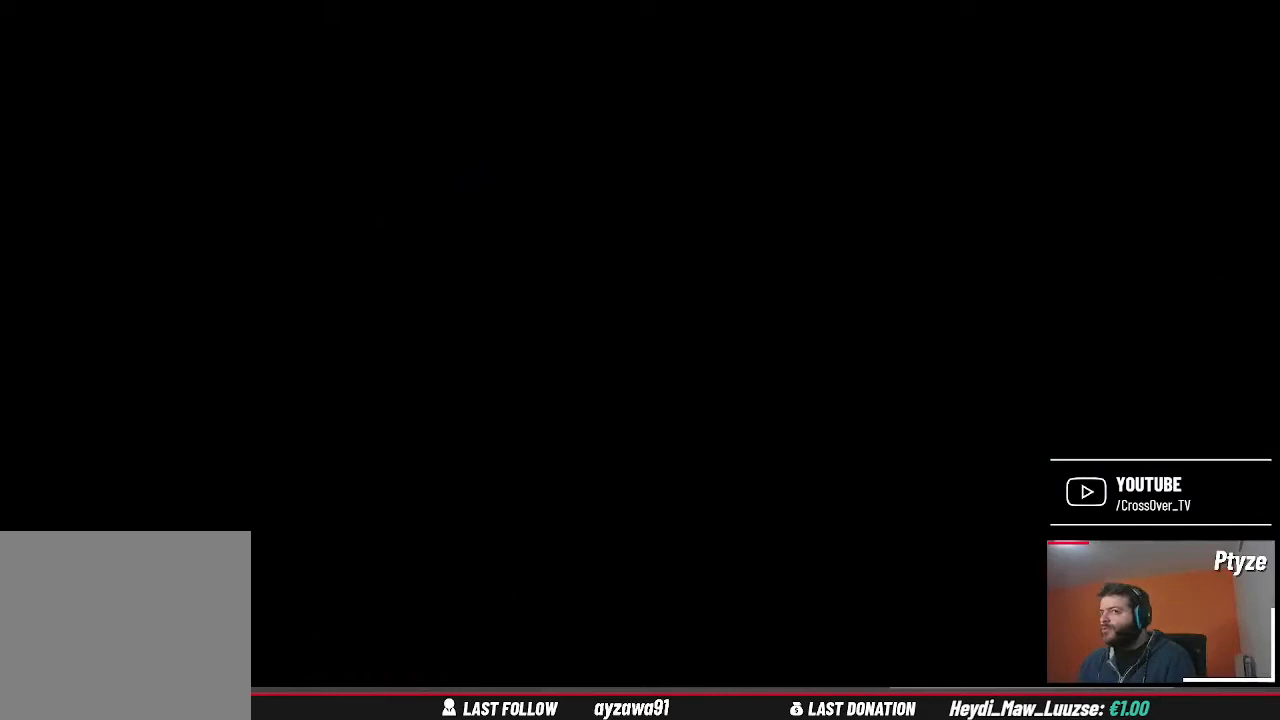
Gameplay with a controller (Xbox layout); each line is a JSON object with the inputs held at the frame after it. "events" lists button and stick changes between this image and that frame as [ms after this image, input, new state], when the widget could be followed in between. Not read: L3 R3.
{"buttons": [], "left_stick": "center", "right_stick": "center", "events": []}
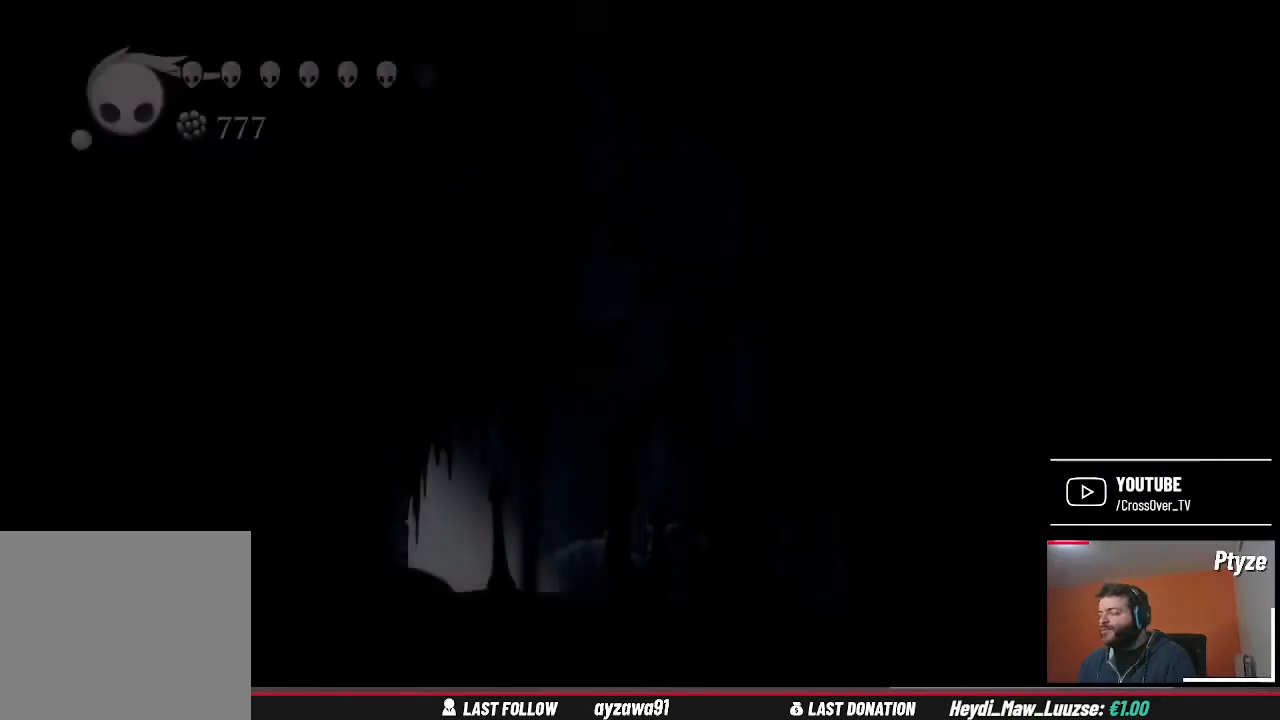
{"buttons": [], "left_stick": "center", "right_stick": "center", "events": []}
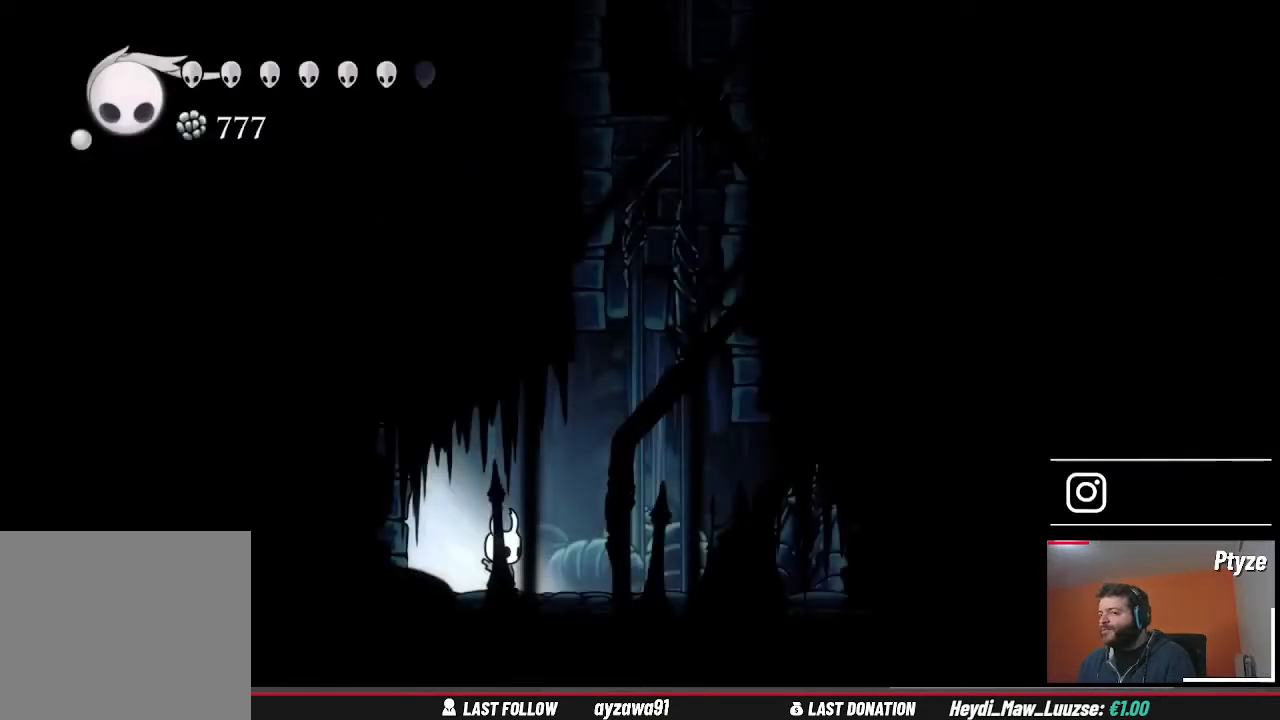
{"buttons": [], "left_stick": "center", "right_stick": "center", "events": []}
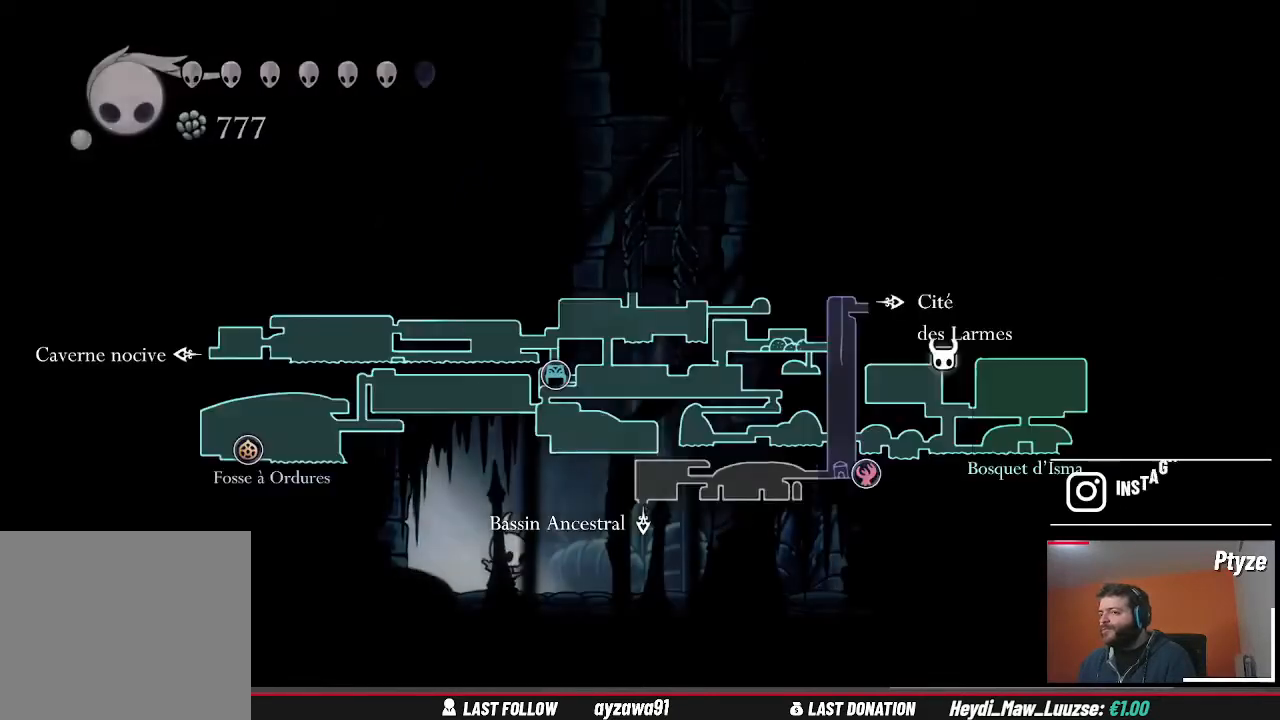
{"buttons": [], "left_stick": "center", "right_stick": "center", "events": []}
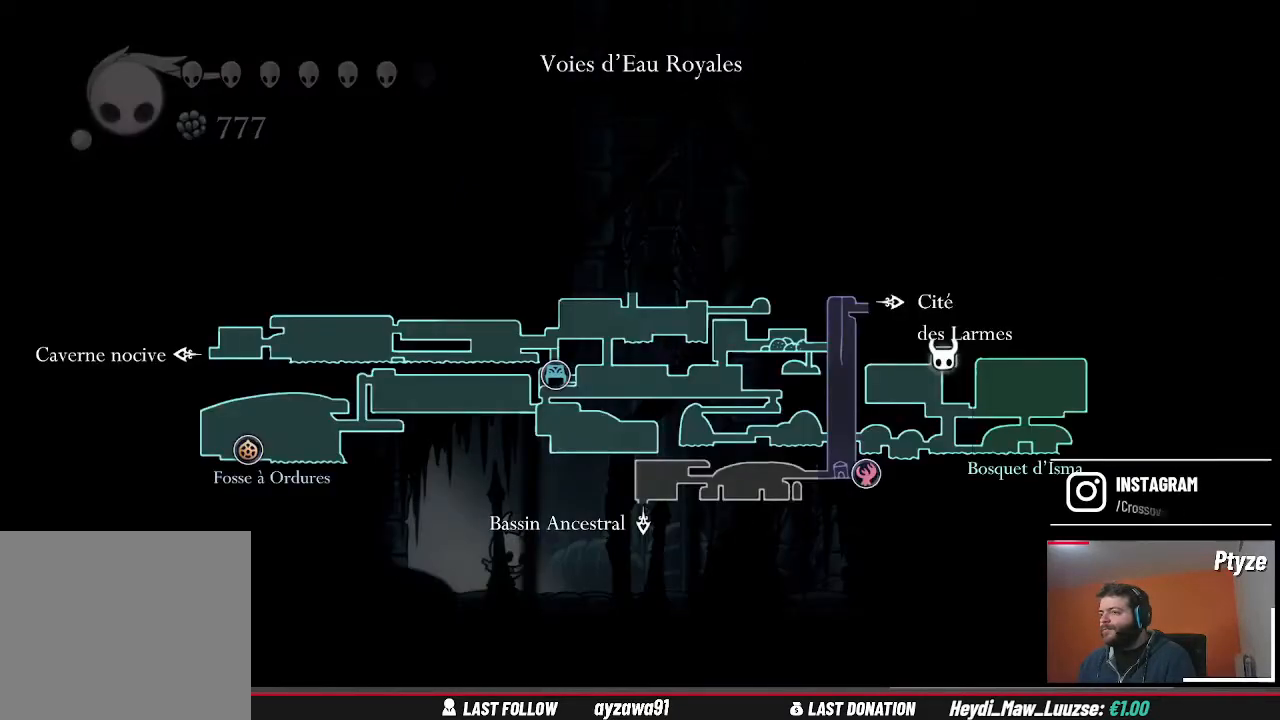
{"buttons": [], "left_stick": "center", "right_stick": "center", "events": []}
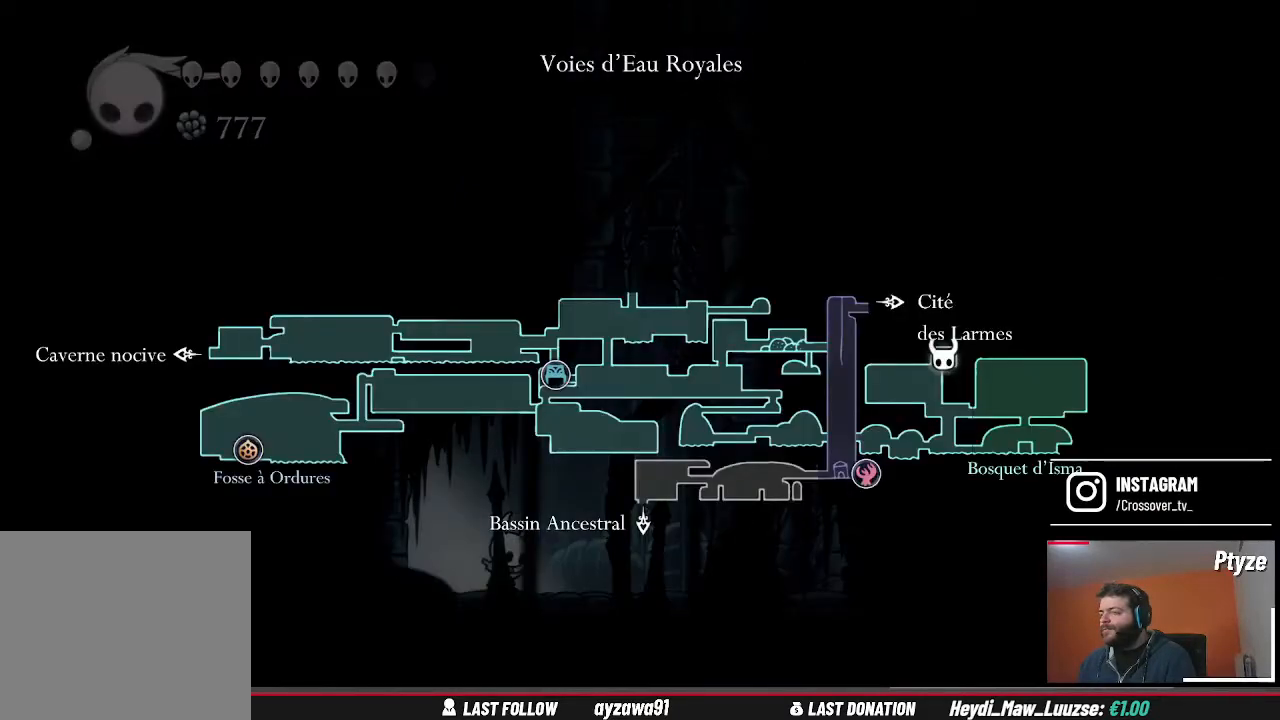
{"buttons": [], "left_stick": "center", "right_stick": "center", "events": []}
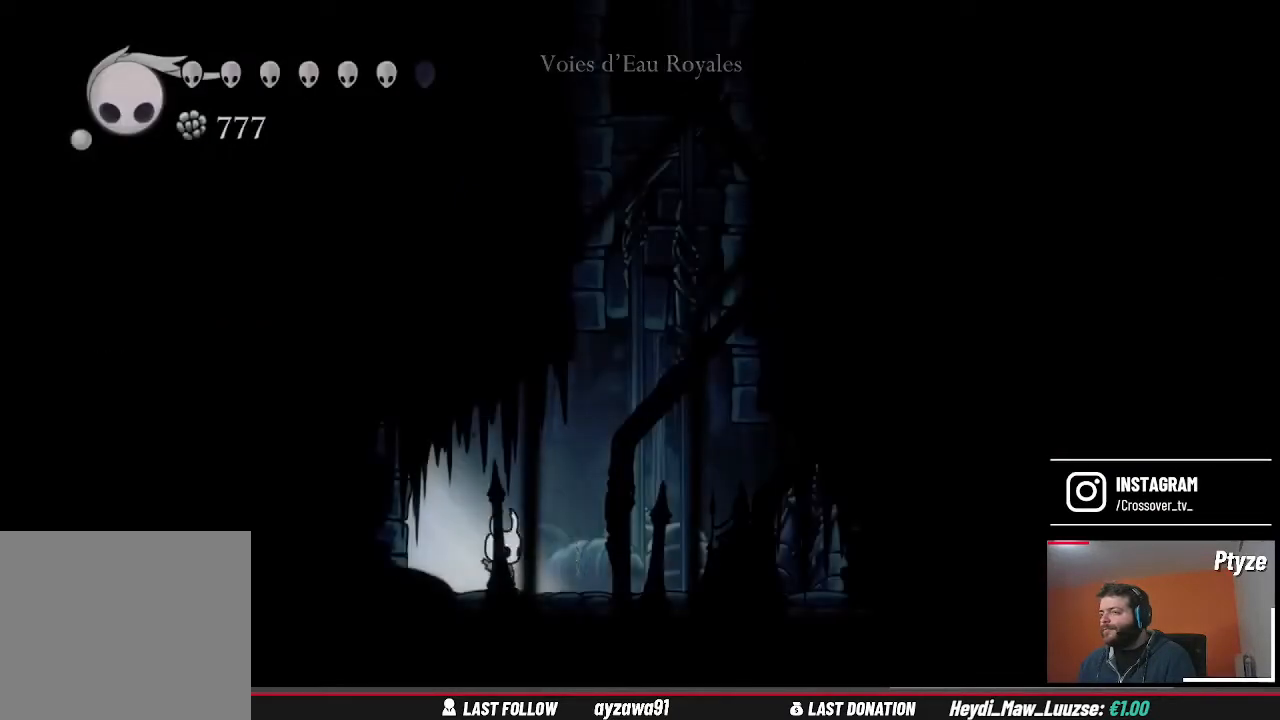
{"buttons": ["A"], "left_stick": "center", "right_stick": "center", "events": [[33, "left_stick", "right"], [400, "A", "down"], [433, "left_stick", "center"]]}
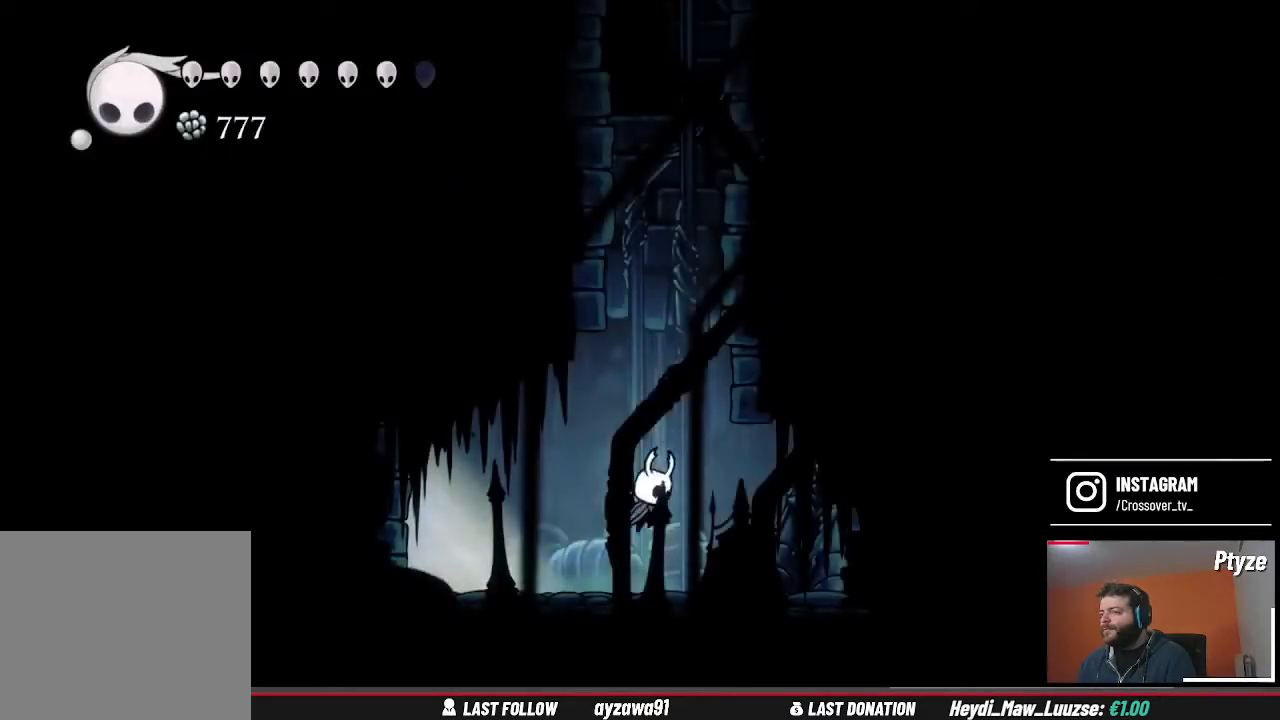
{"buttons": [], "left_stick": "right", "right_stick": "center", "events": [[100, "left_stick", "right"], [233, "left_stick", "center"], [300, "A", "up"], [467, "left_stick", "right"]]}
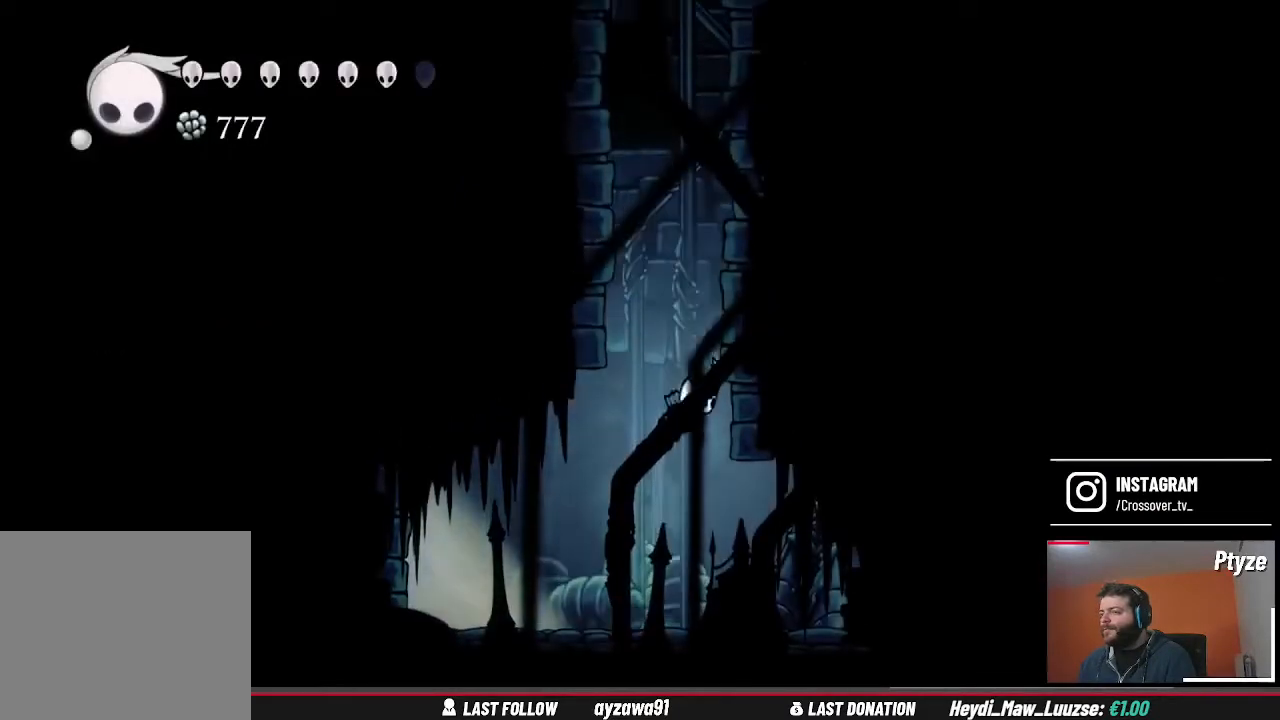
{"buttons": ["X"], "left_stick": "right", "right_stick": "center", "events": [[400, "X", "down"]]}
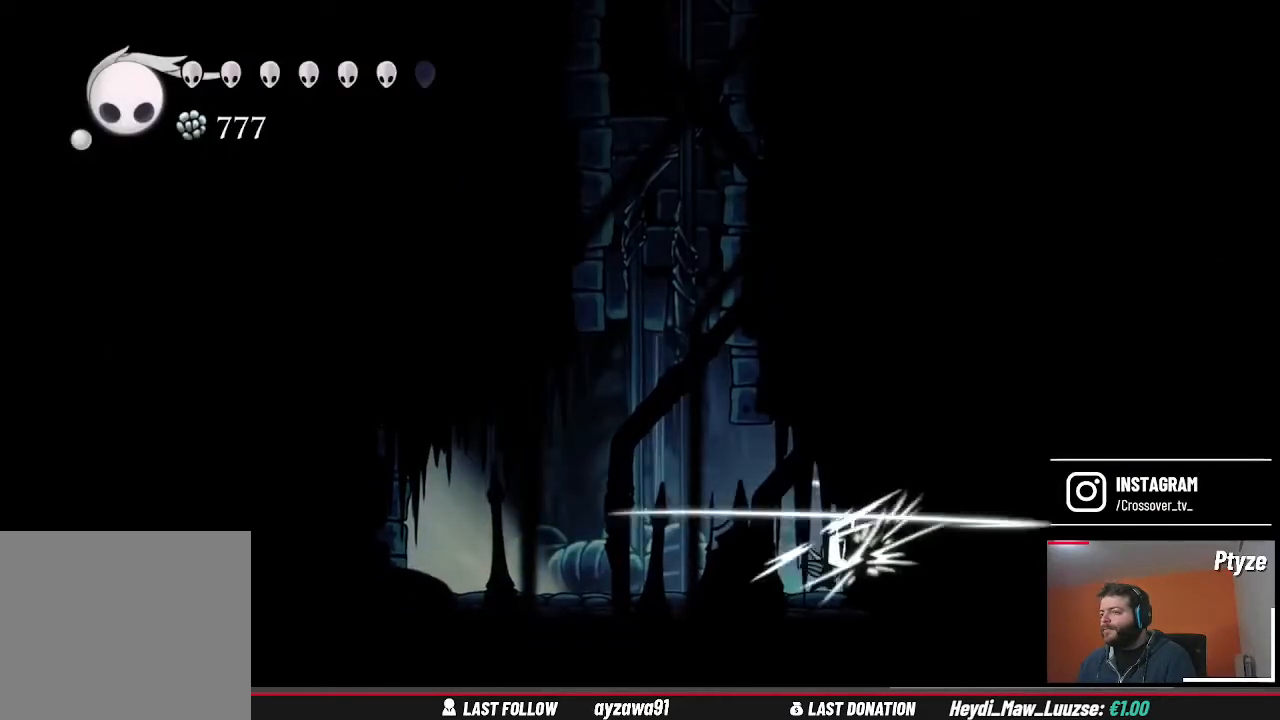
{"buttons": [], "left_stick": "right", "right_stick": "center", "events": [[33, "X", "up"]]}
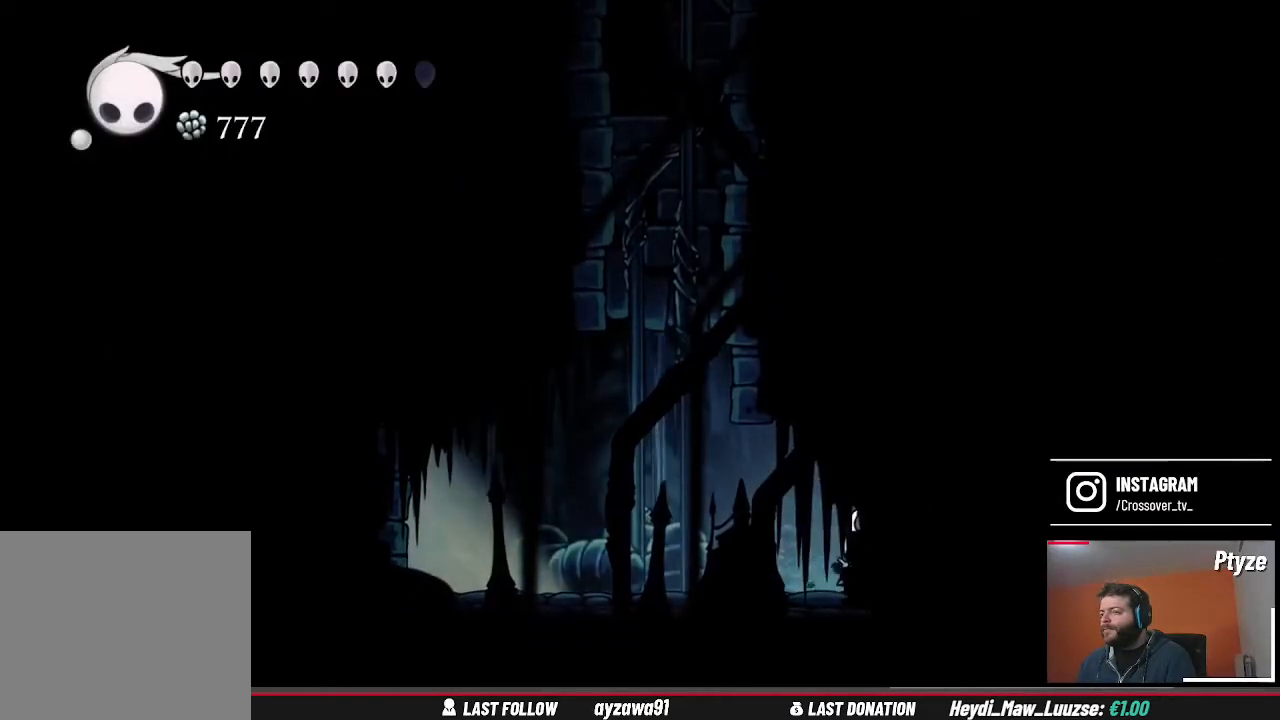
{"buttons": ["A"], "left_stick": "left", "right_stick": "center", "events": [[167, "left_stick", "left"], [400, "A", "down"]]}
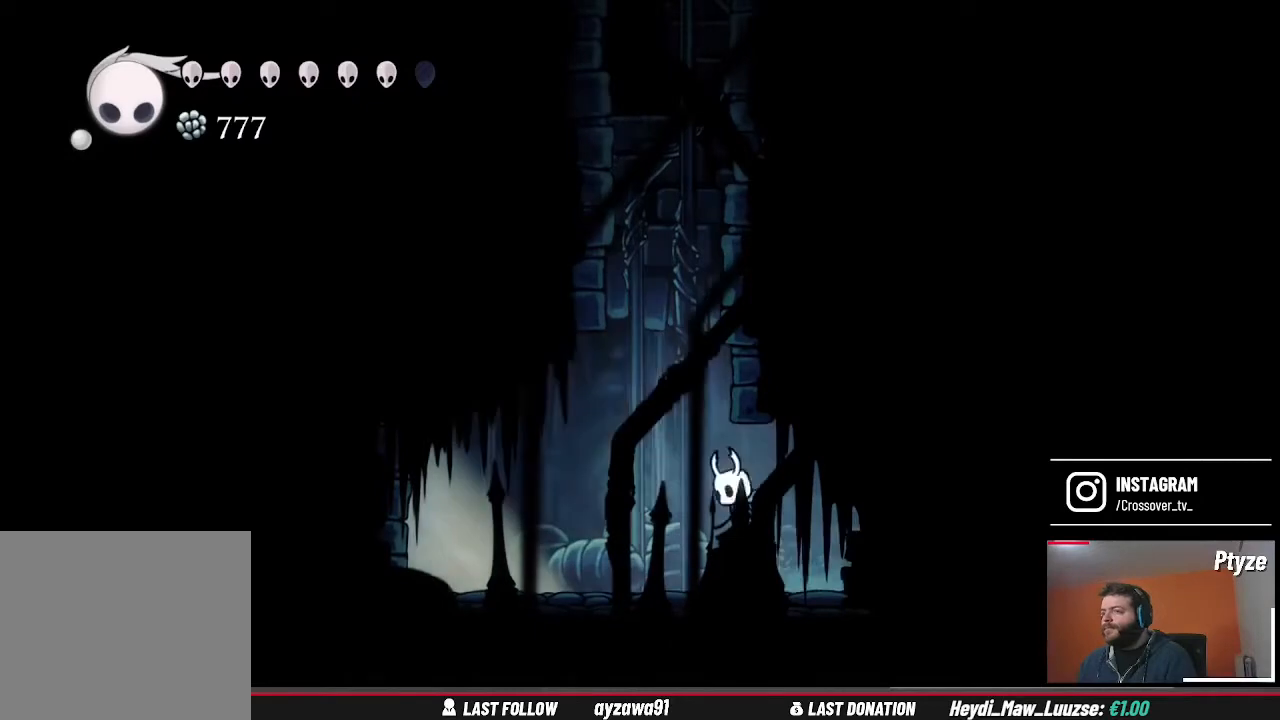
{"buttons": ["A"], "left_stick": "center", "right_stick": "center", "events": [[167, "left_stick", "center"], [233, "A", "up"], [300, "A", "down"]]}
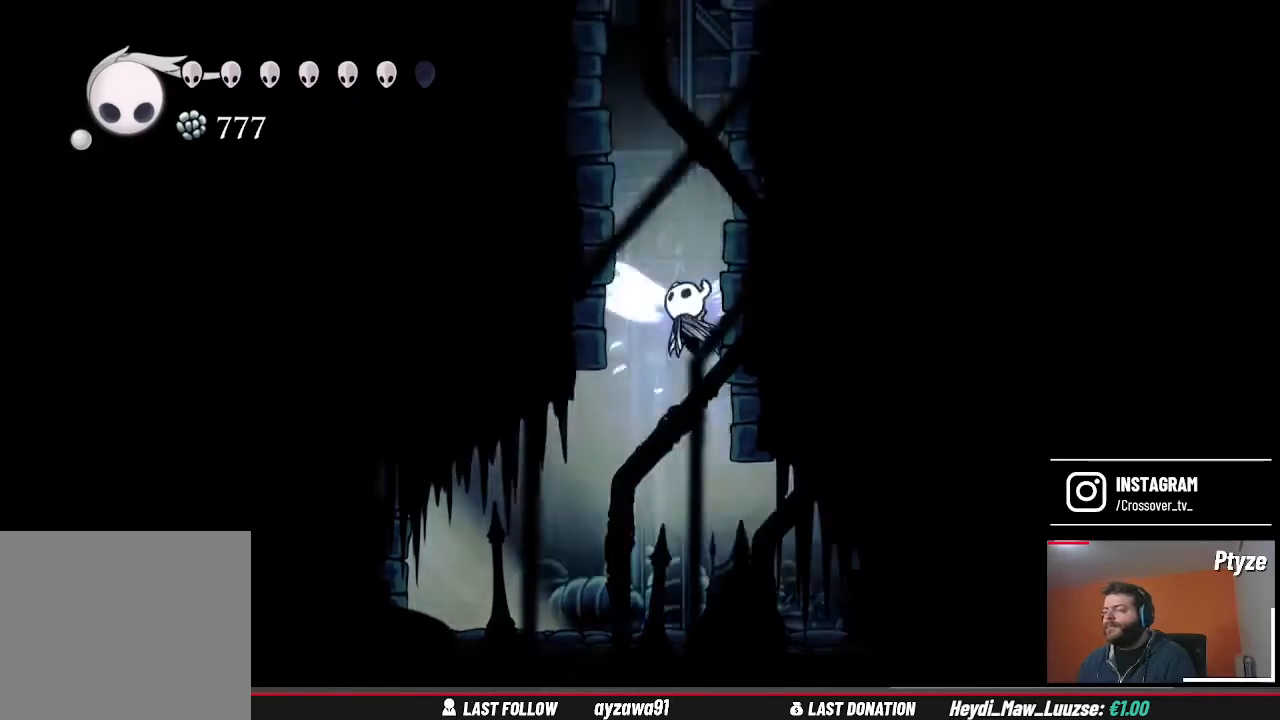
{"buttons": ["A"], "left_stick": "right", "right_stick": "center", "events": [[67, "left_stick", "right"], [167, "A", "up"], [267, "A", "down"]]}
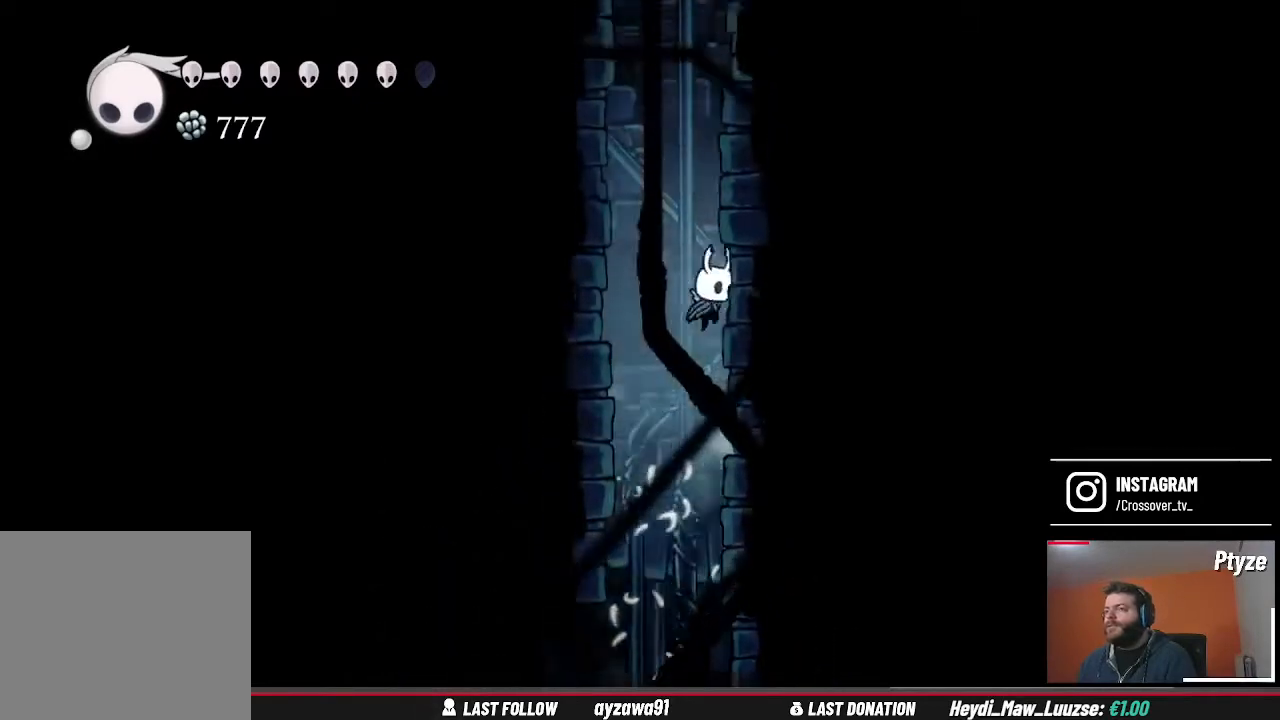
{"buttons": ["A"], "left_stick": "right", "right_stick": "center", "events": [[33, "A", "up"], [133, "A", "down"], [367, "A", "up"], [467, "A", "down"]]}
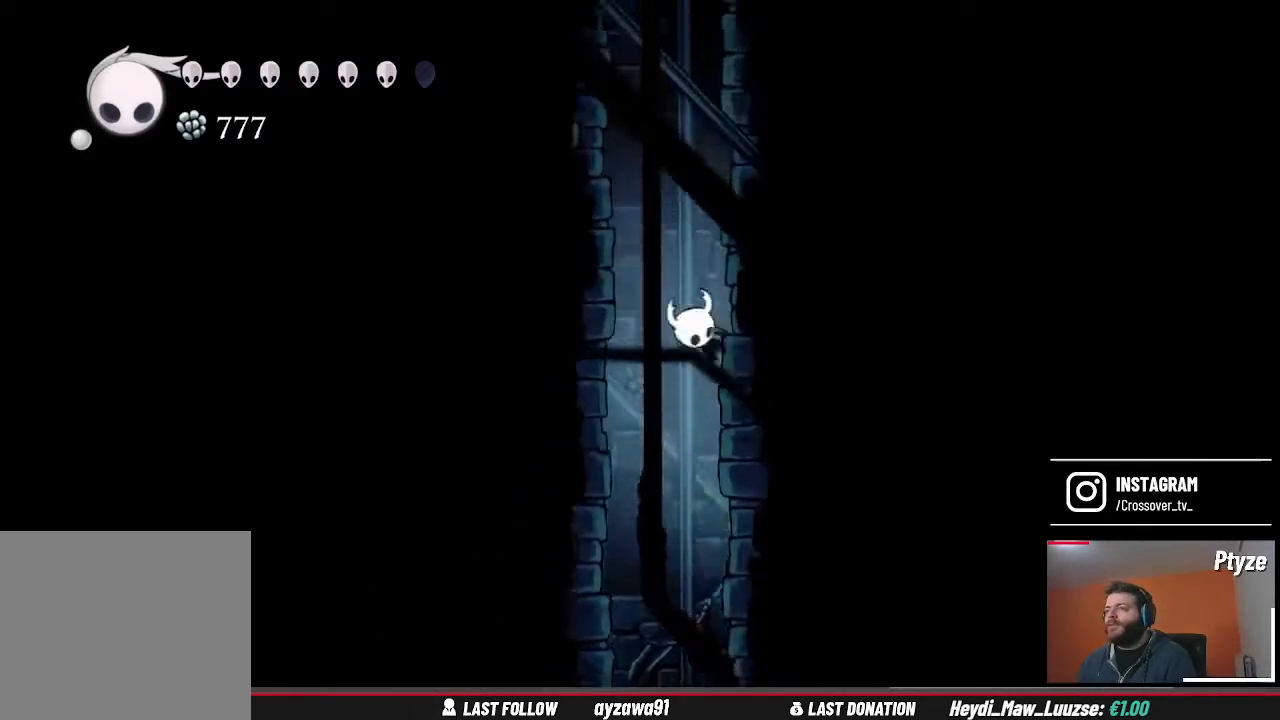
{"buttons": ["A"], "left_stick": "right", "right_stick": "center", "events": [[233, "A", "up"], [333, "A", "down"]]}
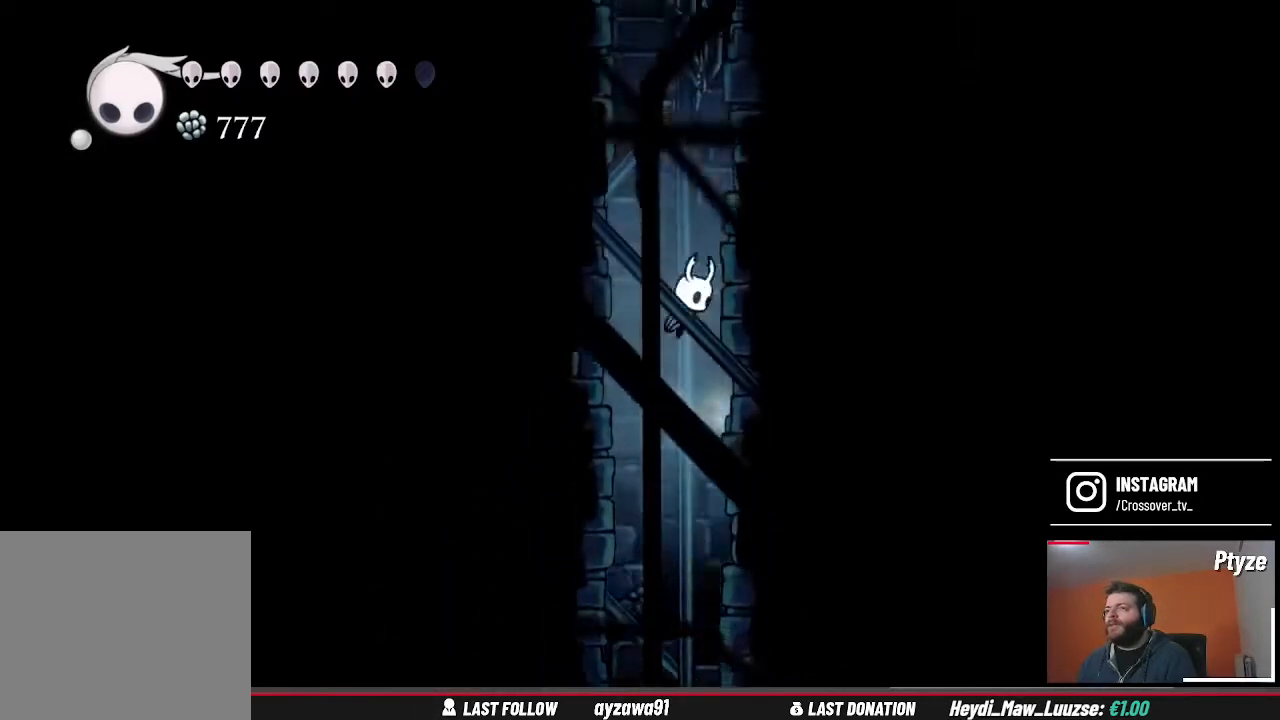
{"buttons": [], "left_stick": "right", "right_stick": "center", "events": [[67, "A", "up"], [167, "A", "down"], [433, "A", "up"]]}
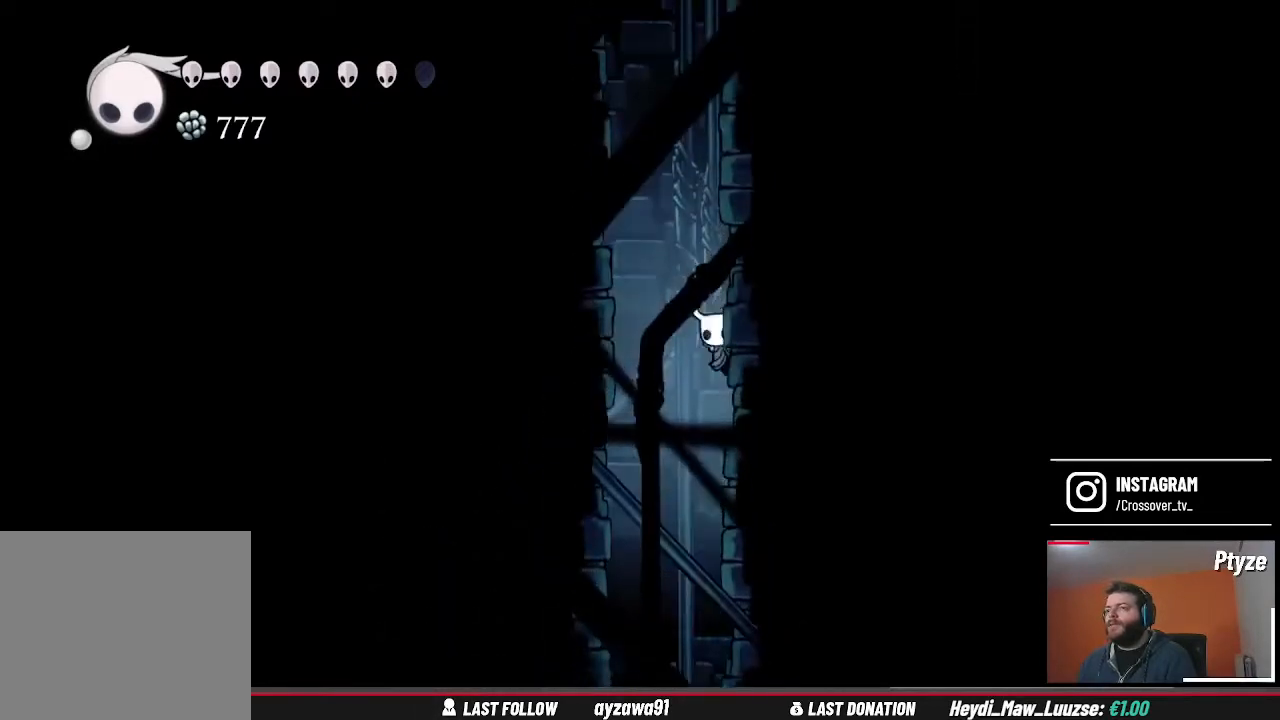
{"buttons": ["A"], "left_stick": "right", "right_stick": "center", "events": [[33, "A", "down"], [333, "A", "up"], [433, "A", "down"]]}